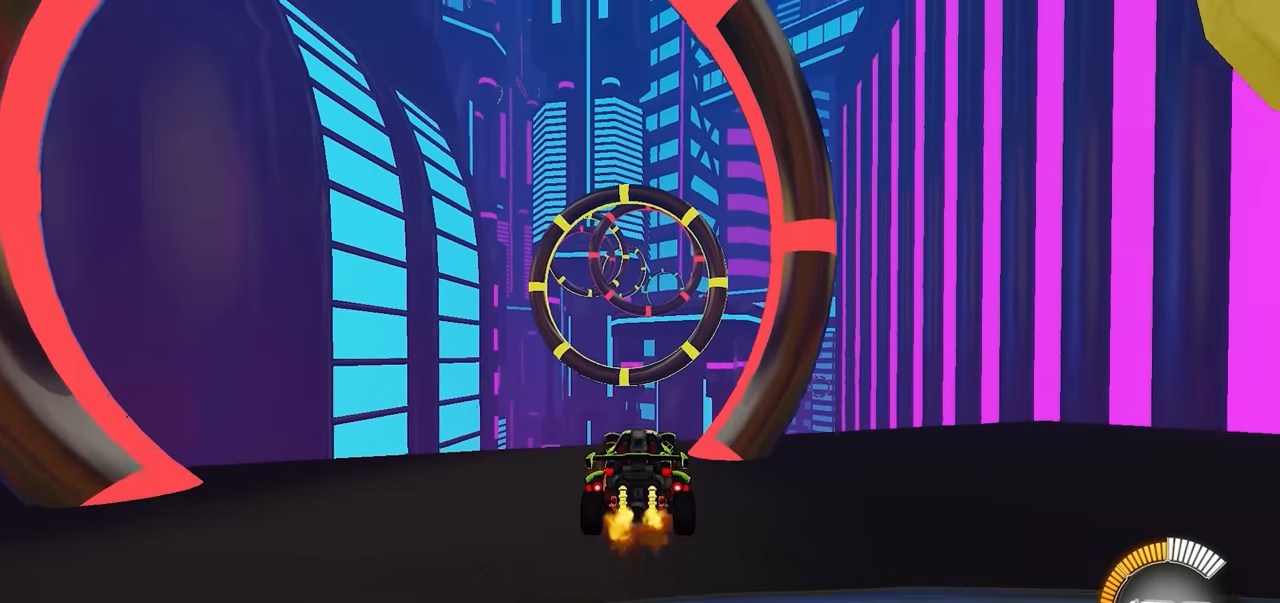
Gameplay with a controller (PlayStation layout); each line is a JSON object with the inputs held at the frame after it. "events" lists button and stick changes between this image and that frame as [ms after this image, input, new state], when the widget could be followed in between. Not read: R2 START other_buttons right_stick.
{"buttons": [], "left_stick": "center", "events": [[150, "CROSS", "up"], [166, "left_stick", "center"], [216, "R1", "down"], [450, "R1", "up"]]}
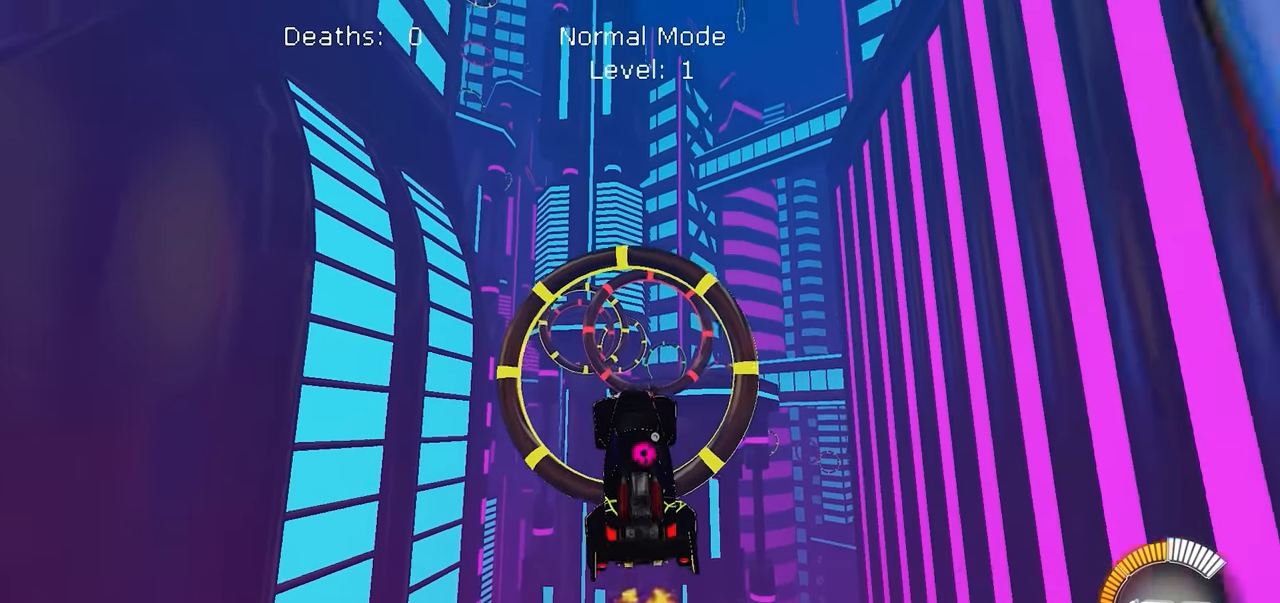
{"buttons": [], "left_stick": "center", "events": [[50, "R1", "down"], [116, "left_stick", "up-right"], [200, "R1", "up"], [216, "left_stick", "center"], [283, "left_stick", "left"], [300, "R1", "down"], [416, "R1", "up"], [483, "left_stick", "center"]]}
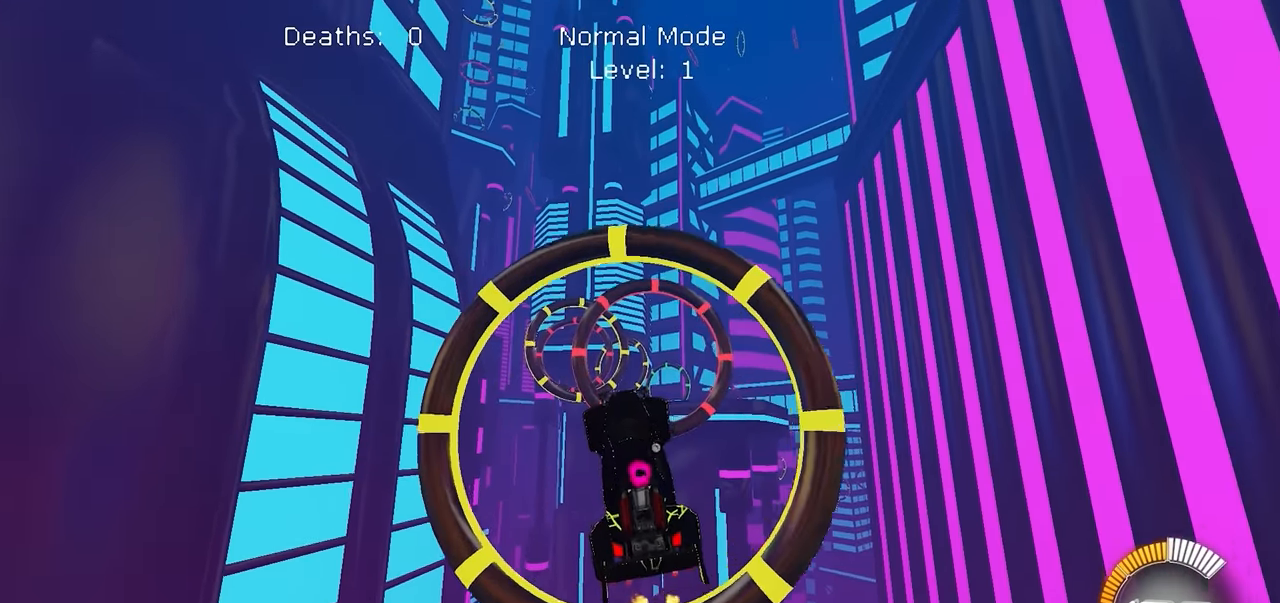
{"buttons": [], "left_stick": "center", "events": [[50, "R1", "down"], [133, "left_stick", "right"], [183, "R1", "up"], [333, "left_stick", "center"]]}
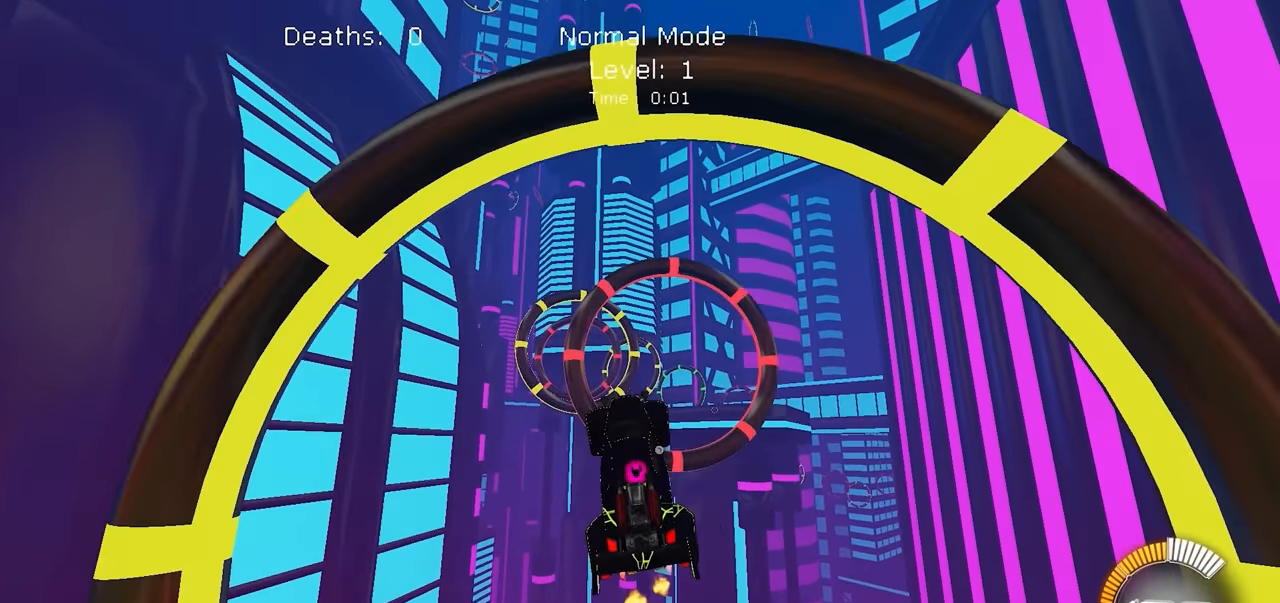
{"buttons": ["R1"], "left_stick": "center", "events": [[33, "R1", "down"], [133, "left_stick", "down-left"], [266, "left_stick", "center"], [366, "R1", "up"], [466, "R1", "down"]]}
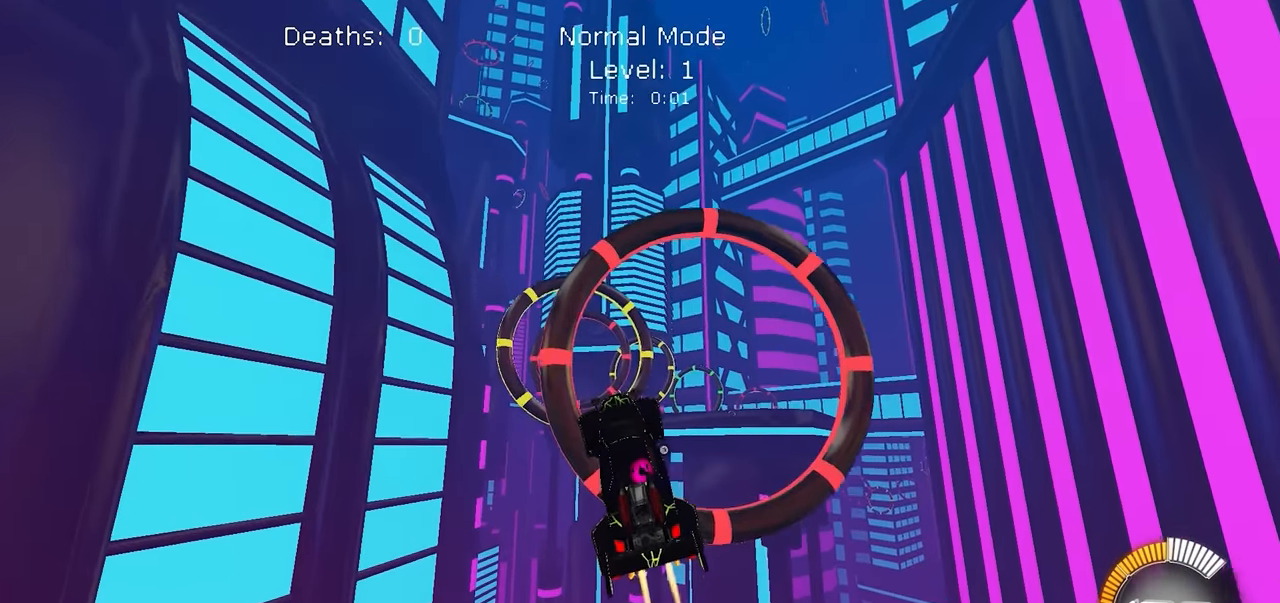
{"buttons": [], "left_stick": "center", "events": [[466, "R1", "up"]]}